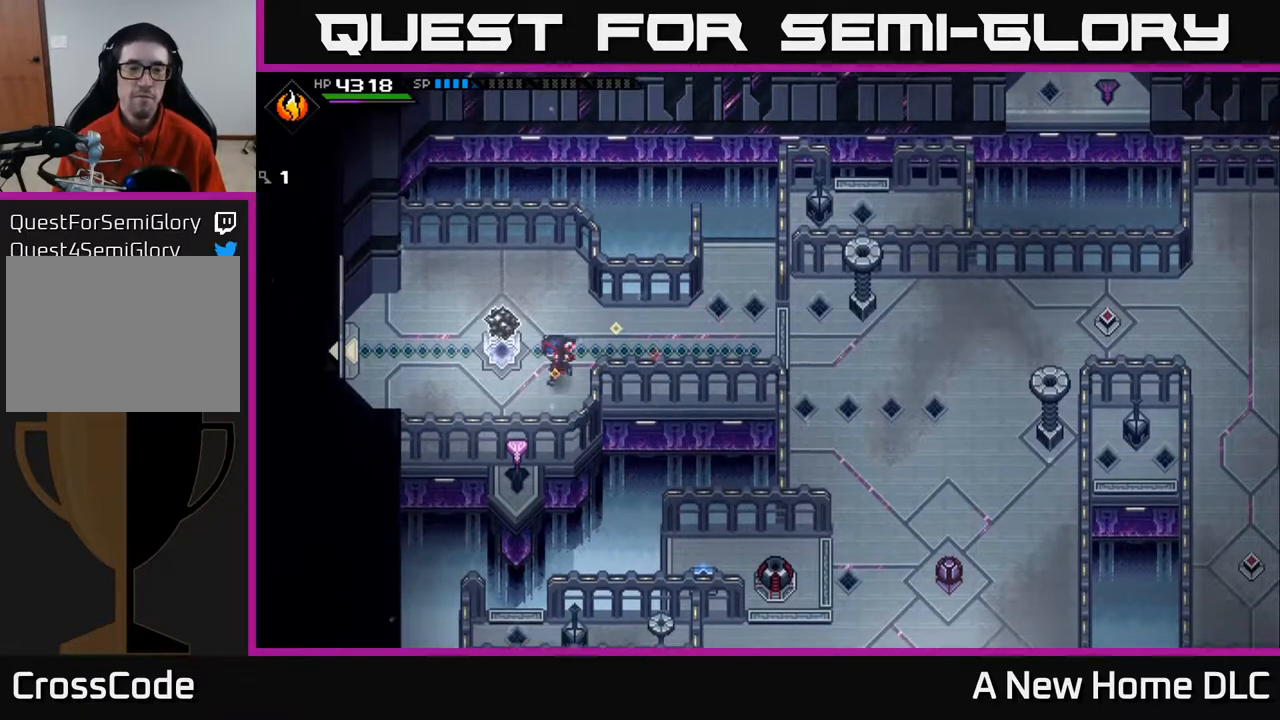
Gameplay with a controller (Xbox layout); each line is a JSON object with the inputs held at the frame after it. "events" lists button and stick changes between this image and that frame as [ms after this image, input, new state], when the widget could be followed in between.
{"buttons": [], "left_stick": "left", "right_stick": "center", "events": [[283, "left_stick", "up-left"], [483, "left_stick", "left"]]}
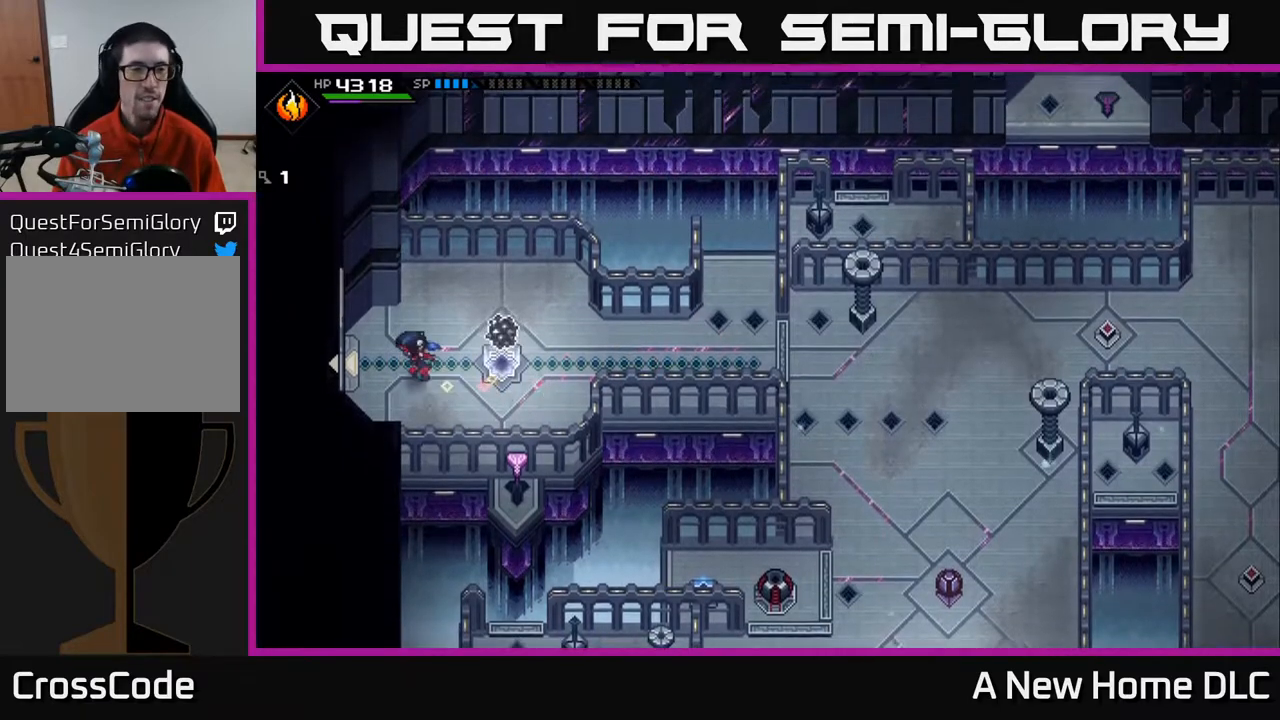
{"buttons": [], "left_stick": "left", "right_stick": "center", "events": []}
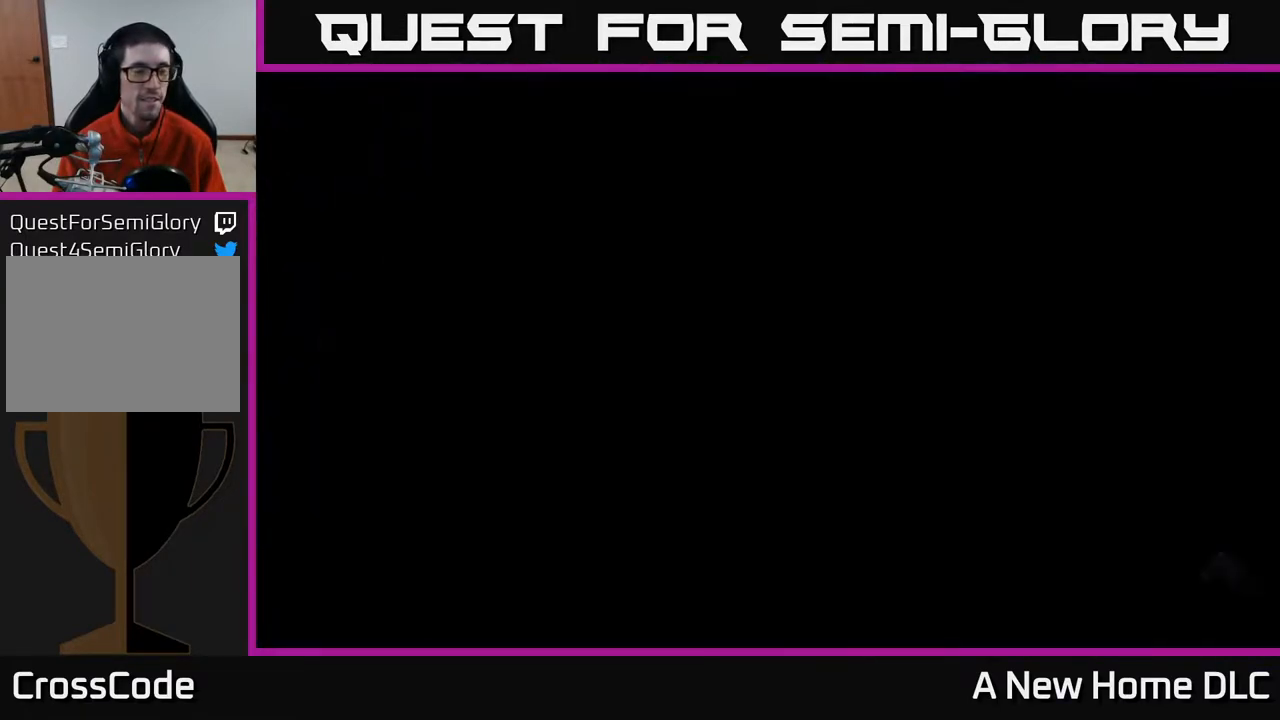
{"buttons": [], "left_stick": "center", "right_stick": "center", "events": [[67, "left_stick", "center"]]}
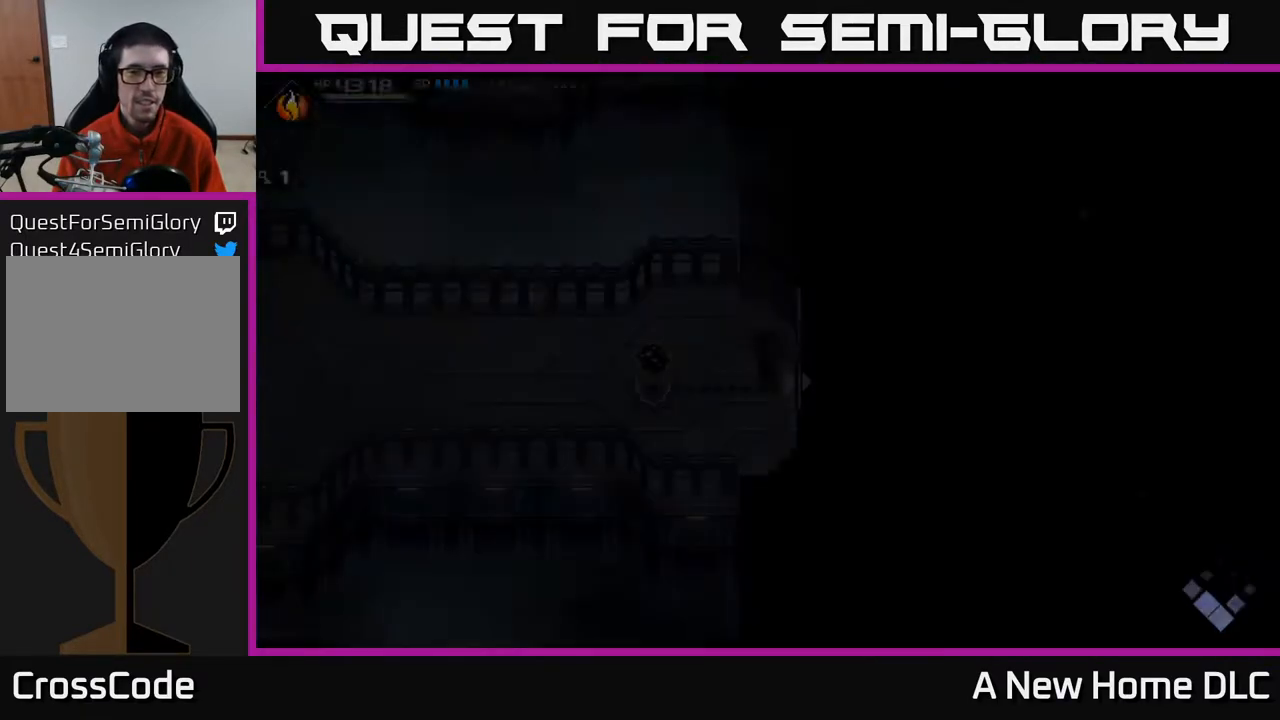
{"buttons": [], "left_stick": "left", "right_stick": "center", "events": [[450, "left_stick", "left"]]}
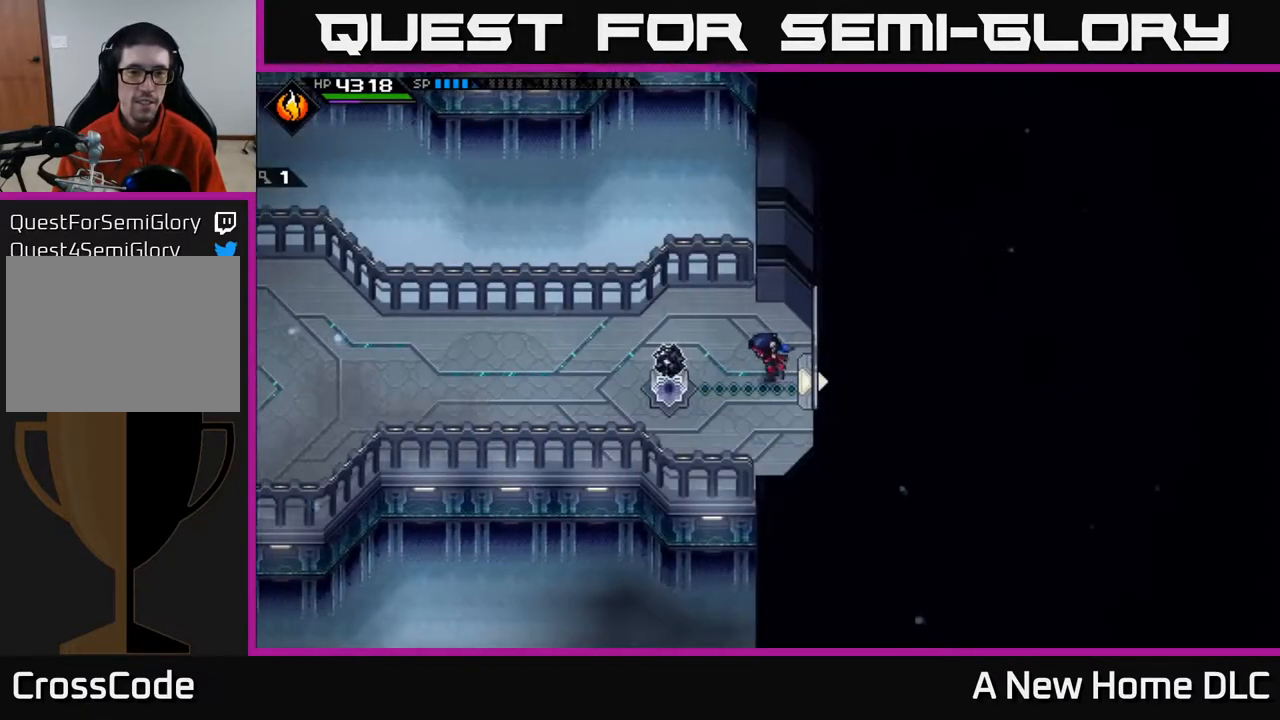
{"buttons": [], "left_stick": "center", "right_stick": "left", "events": [[267, "left_stick", "center"], [350, "right_stick", "left"]]}
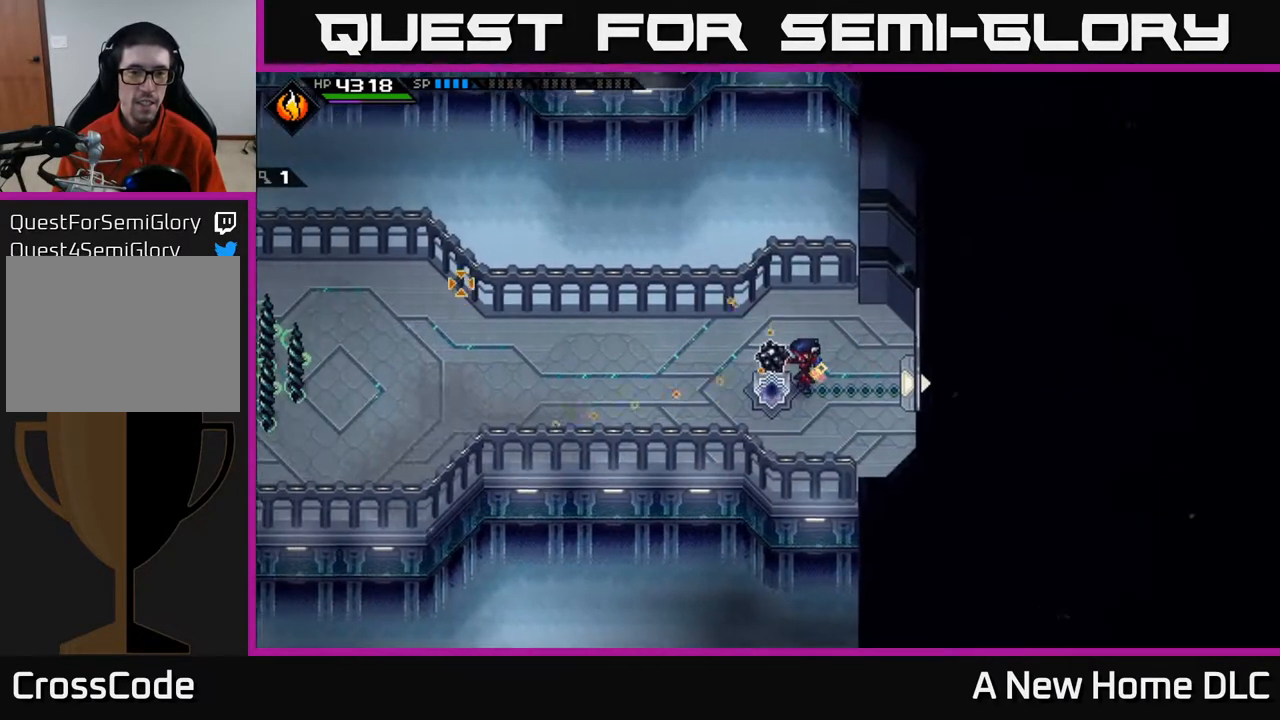
{"buttons": [], "left_stick": "center", "right_stick": "left", "events": []}
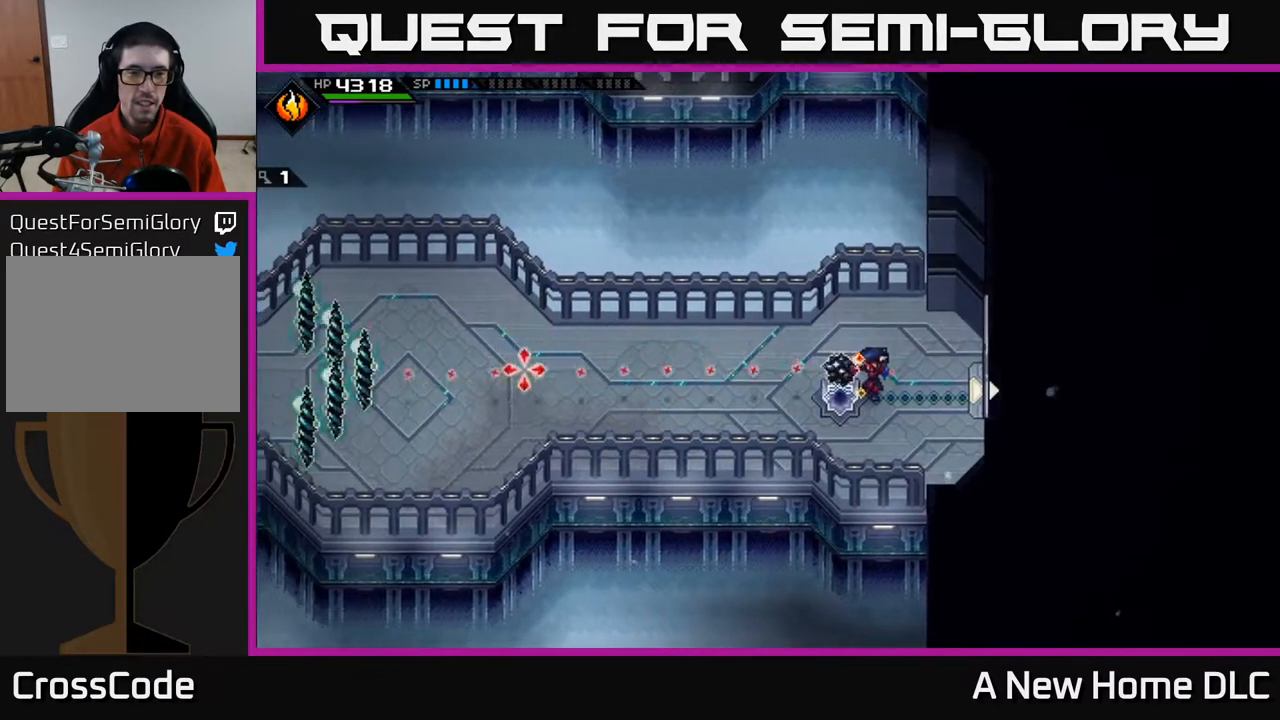
{"buttons": [], "left_stick": "center", "right_stick": "left", "events": [[50, "R1", "down"], [50, "left_stick", "right"], [133, "left_stick", "center"], [150, "R1", "up"]]}
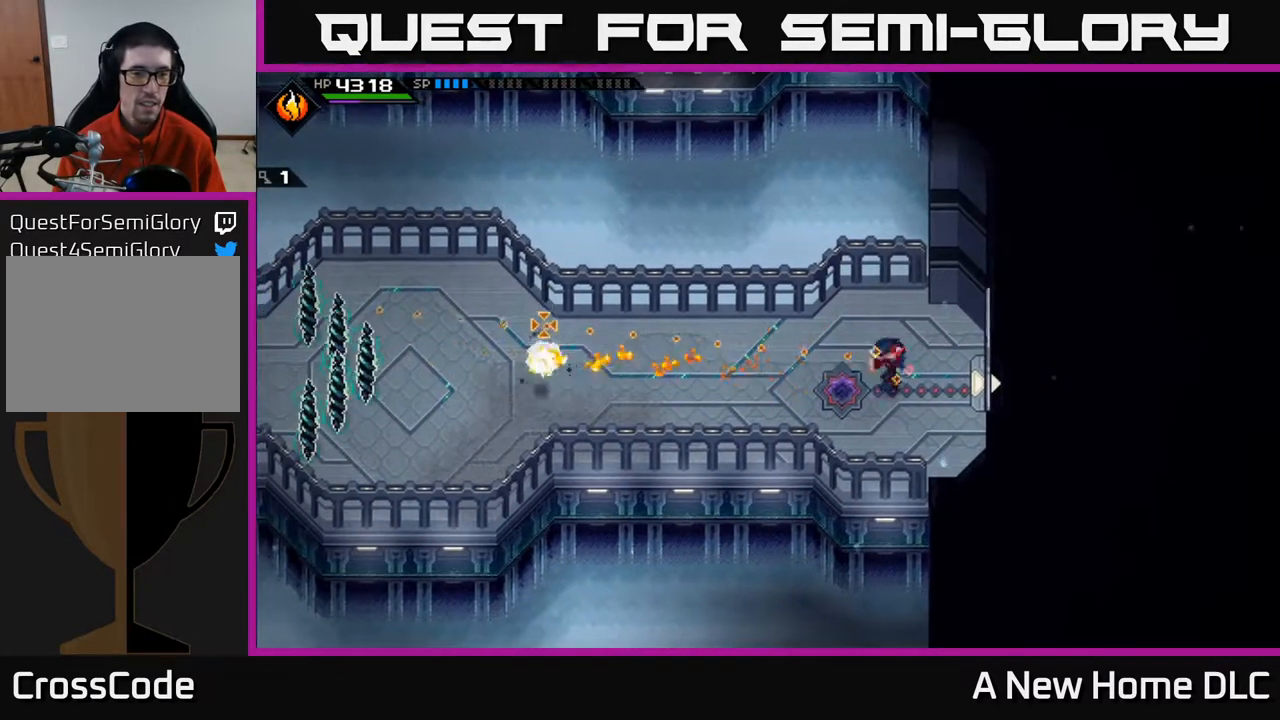
{"buttons": [], "left_stick": "center", "right_stick": "left", "events": [[50, "DPAD_LEFT", "down"], [133, "DPAD_LEFT", "up"], [350, "DPAD_RIGHT", "down"], [450, "DPAD_RIGHT", "up"]]}
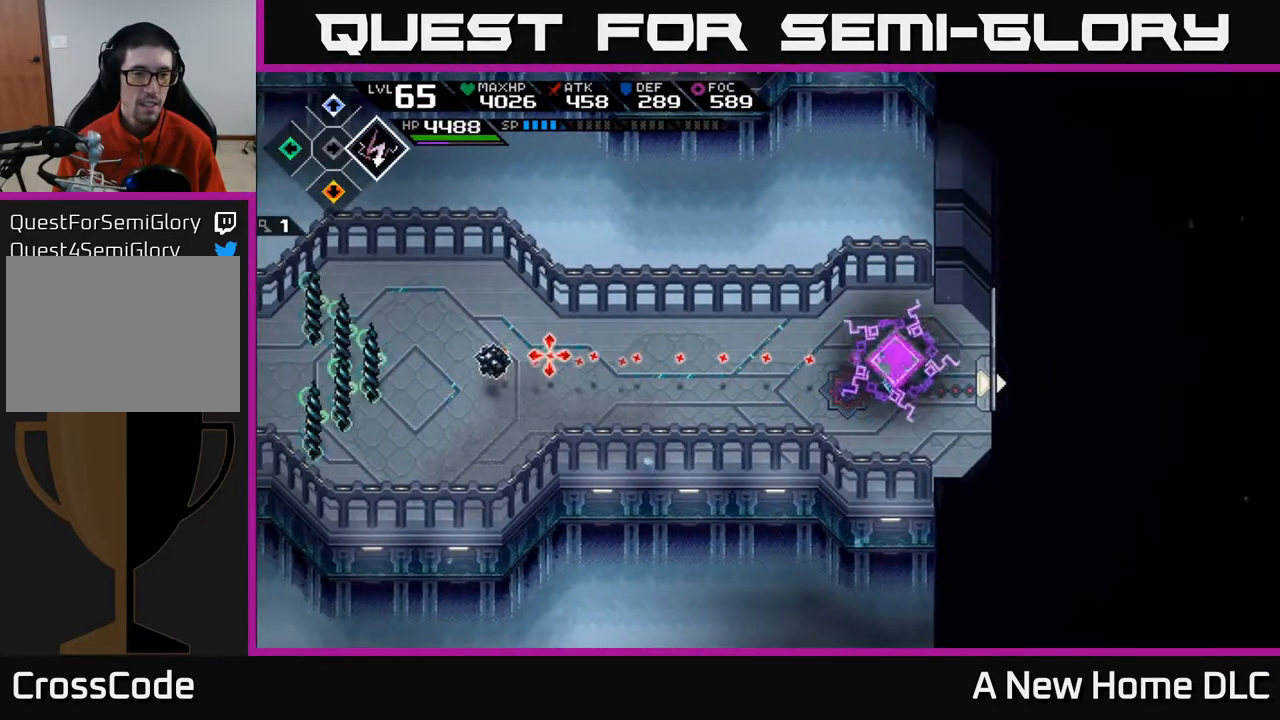
{"buttons": [], "left_stick": "left", "right_stick": "left", "events": [[283, "R1", "down"], [367, "left_stick", "left"], [417, "R1", "up"]]}
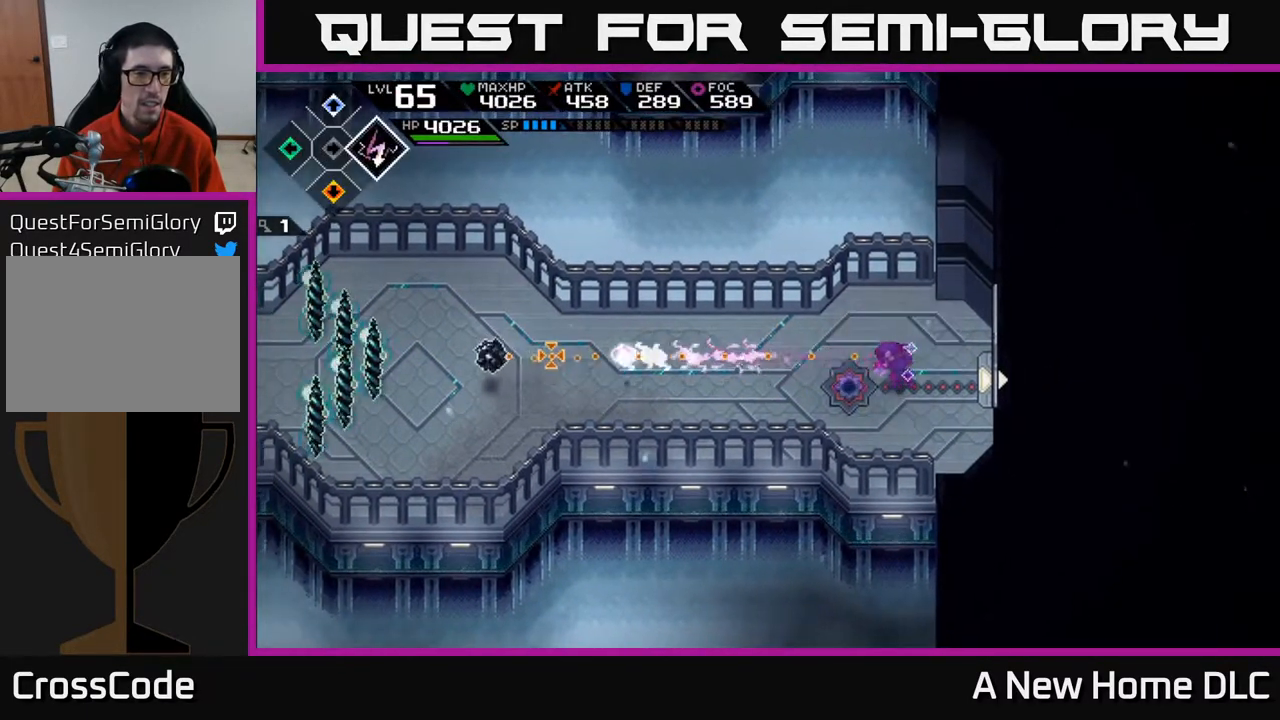
{"buttons": ["R1"], "left_stick": "left", "right_stick": "left", "events": [[433, "R1", "down"]]}
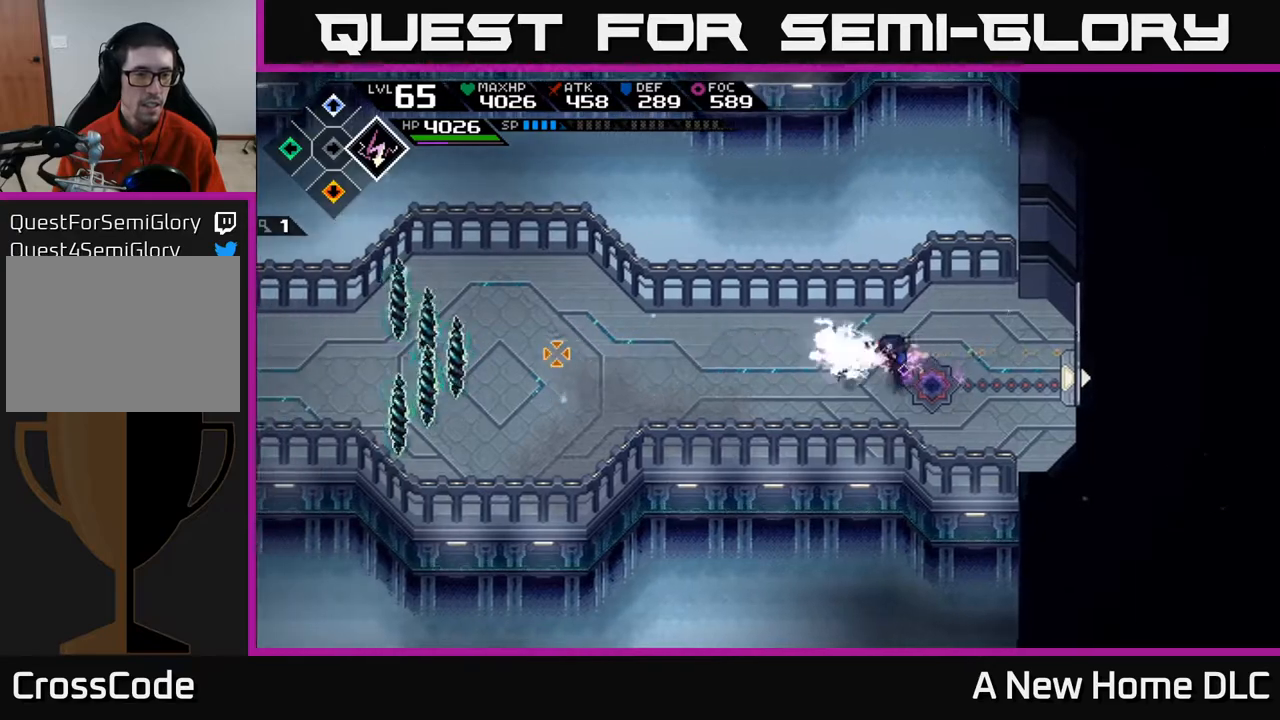
{"buttons": [], "left_stick": "left", "right_stick": "left", "events": [[300, "R1", "up"]]}
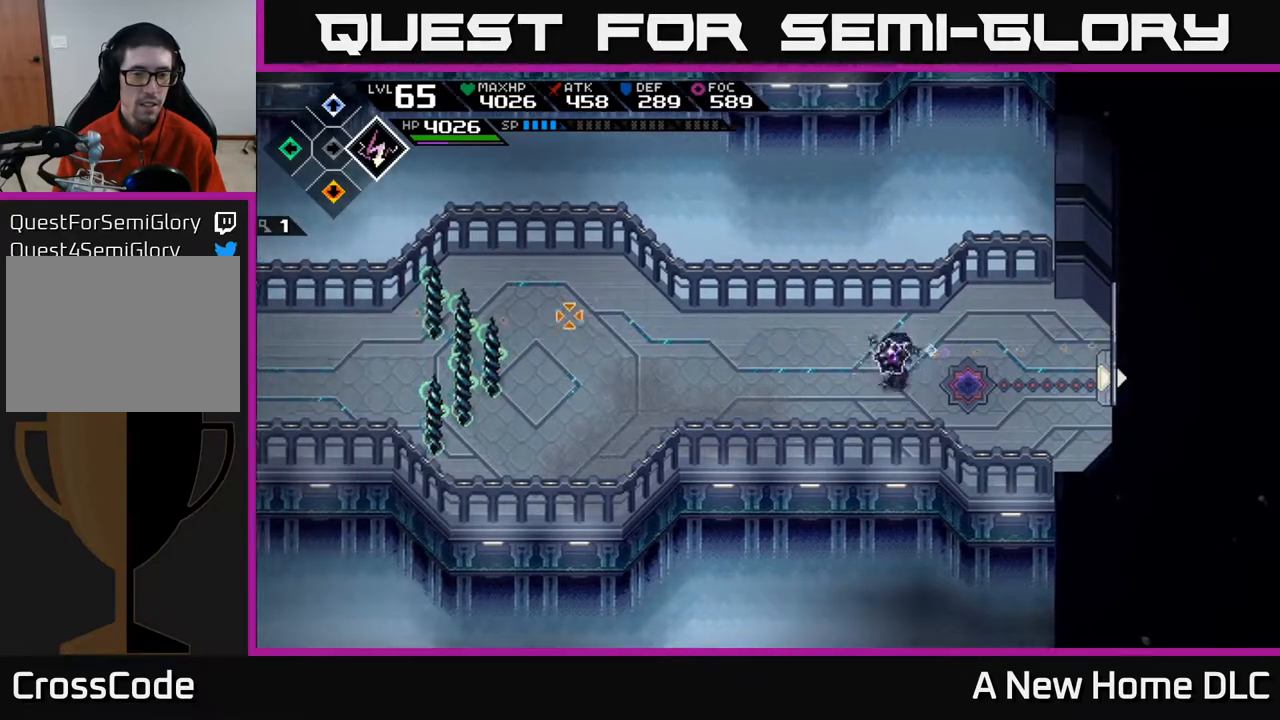
{"buttons": [], "left_stick": "left", "right_stick": "right", "events": [[117, "right_stick", "center"], [333, "right_stick", "right"]]}
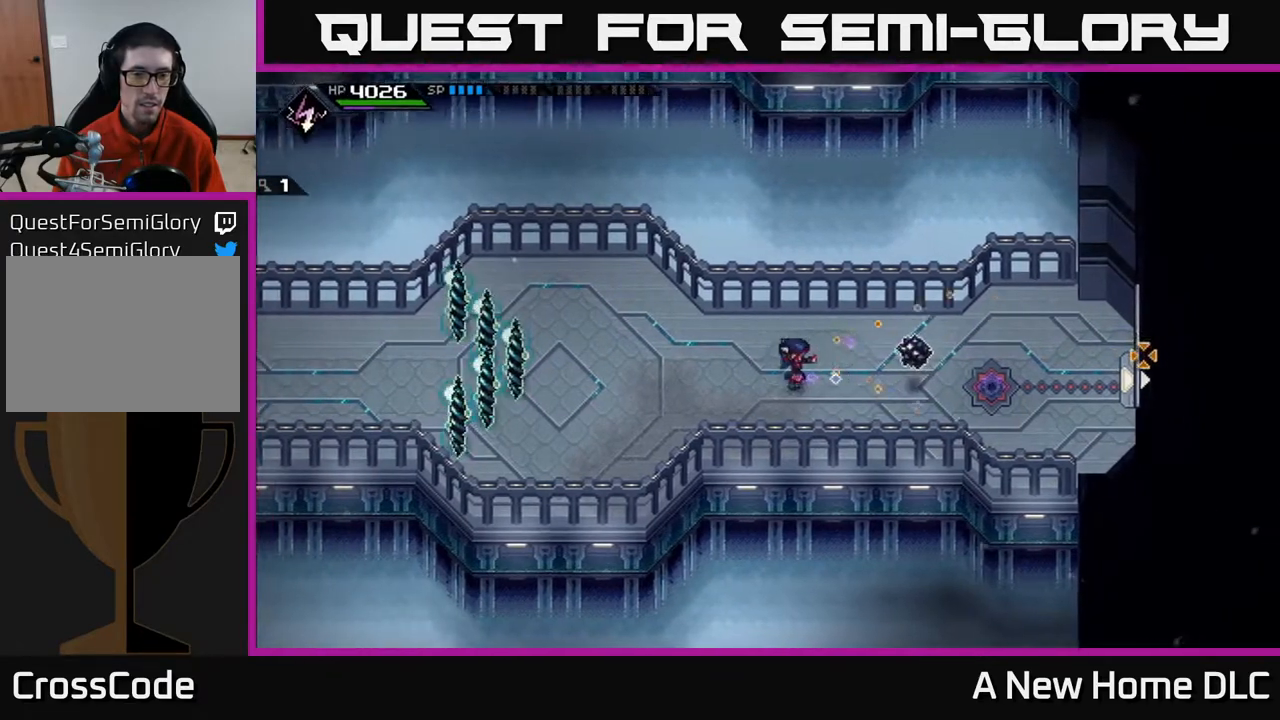
{"buttons": ["R1"], "left_stick": "left", "right_stick": "right", "events": [[300, "R1", "down"]]}
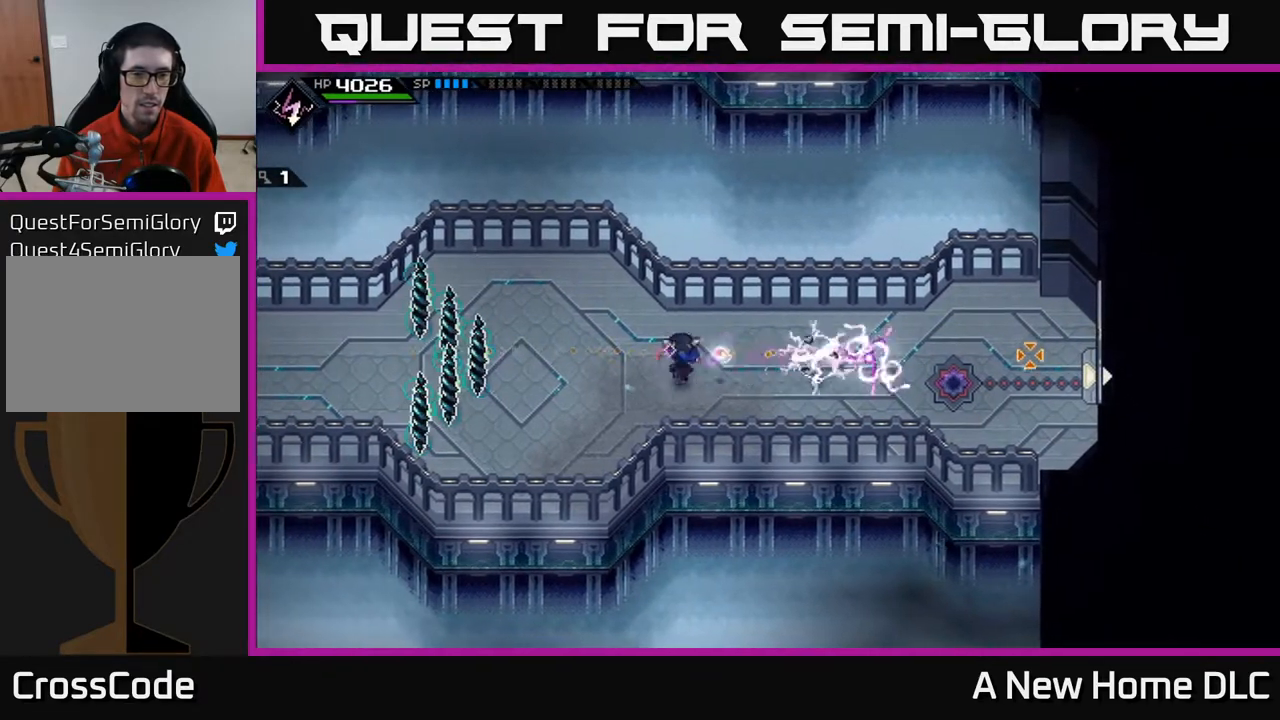
{"buttons": [], "left_stick": "left", "right_stick": "right", "events": [[333, "R1", "up"]]}
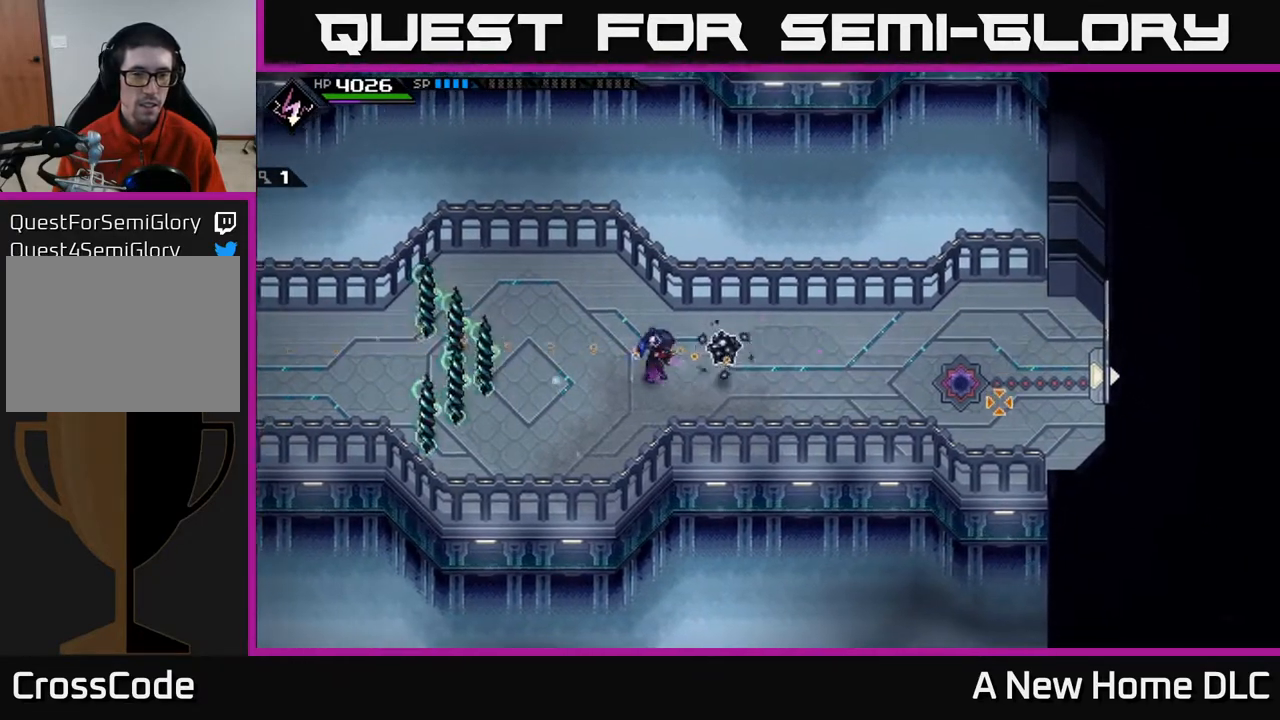
{"buttons": [], "left_stick": "up", "right_stick": "down-right", "events": [[217, "left_stick", "up-left"], [267, "right_stick", "down-right"], [450, "left_stick", "up"]]}
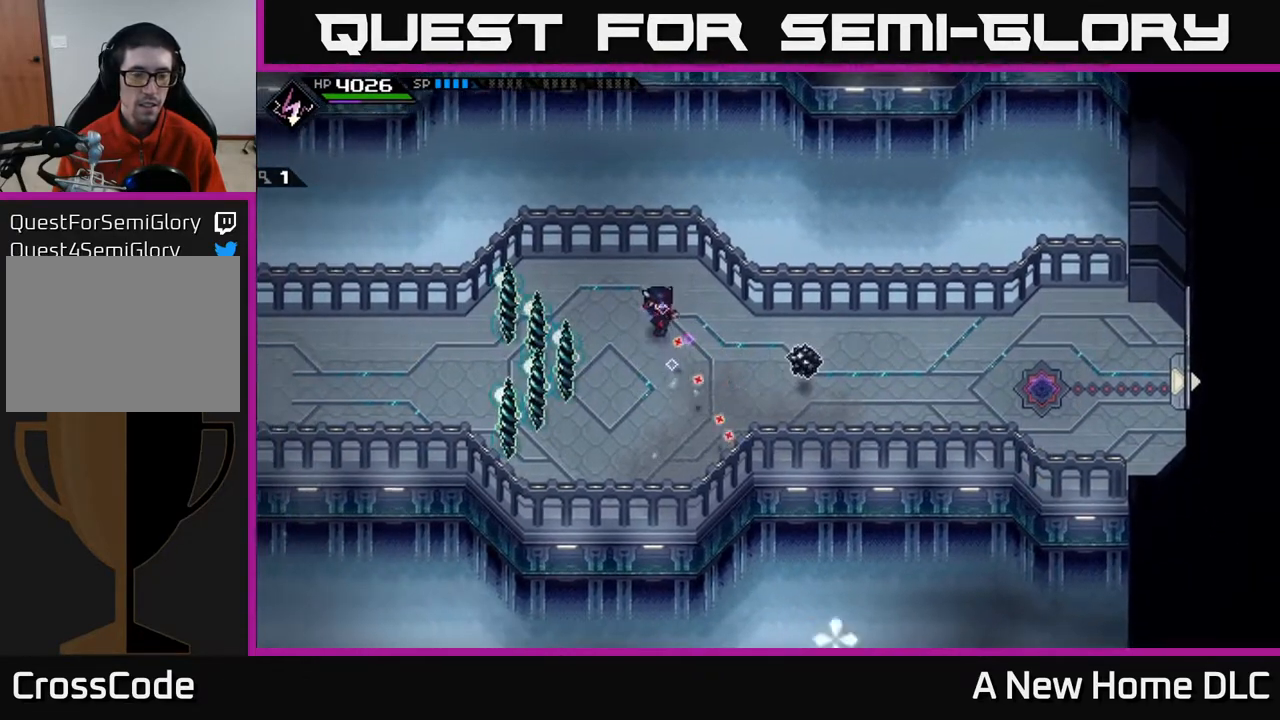
{"buttons": ["DPAD_RIGHT"], "left_stick": "center", "right_stick": "down-left", "events": [[17, "left_stick", "up-right"], [33, "right_stick", "down"], [150, "left_stick", "right"], [267, "right_stick", "down-left"], [317, "left_stick", "center"], [400, "DPAD_RIGHT", "down"]]}
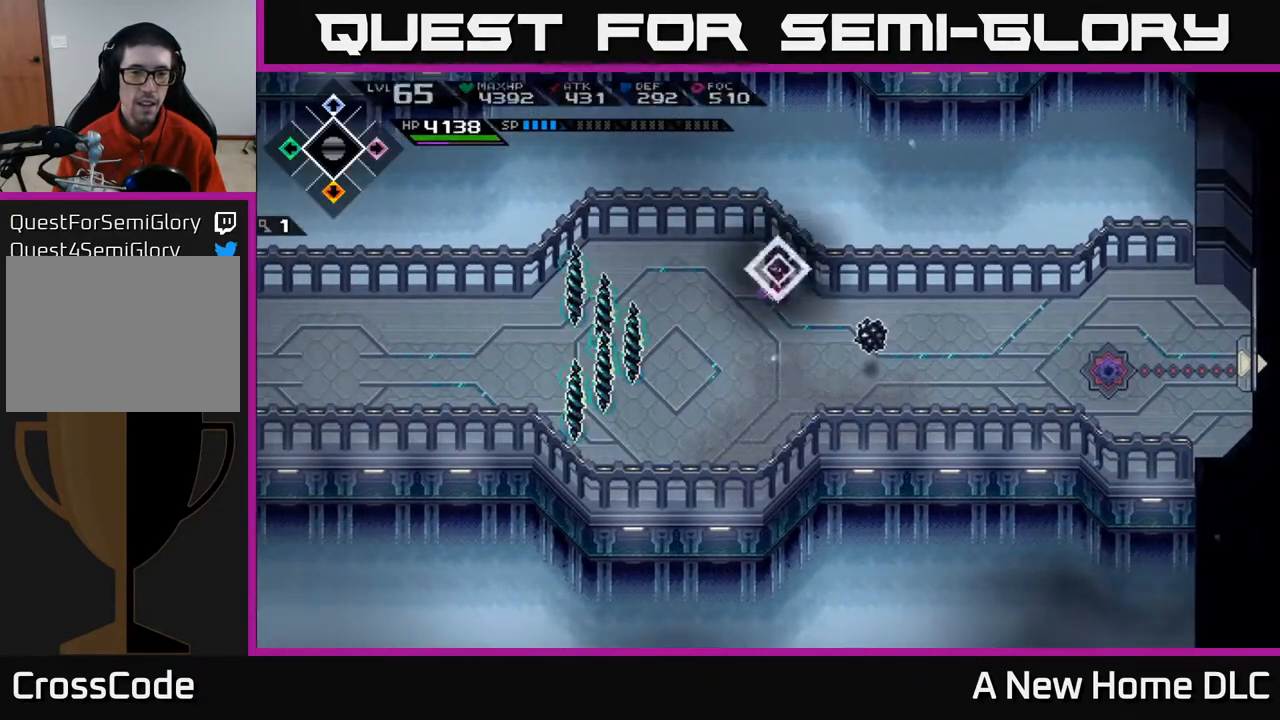
{"buttons": [], "left_stick": "right", "right_stick": "center", "events": [[33, "right_stick", "center"], [50, "DPAD_RIGHT", "up"], [217, "left_stick", "down-right"], [333, "left_stick", "right"]]}
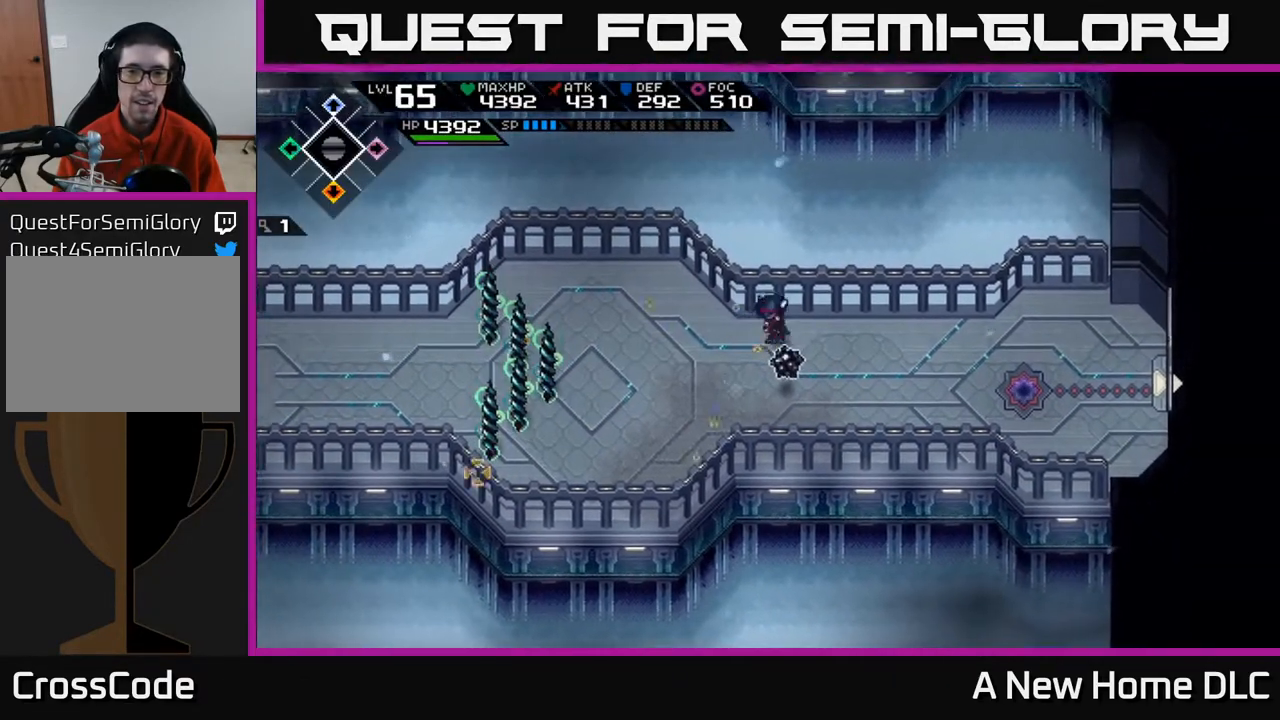
{"buttons": ["R1"], "left_stick": "center", "right_stick": "down-left", "events": [[17, "right_stick", "down-left"], [450, "R1", "down"], [500, "left_stick", "center"]]}
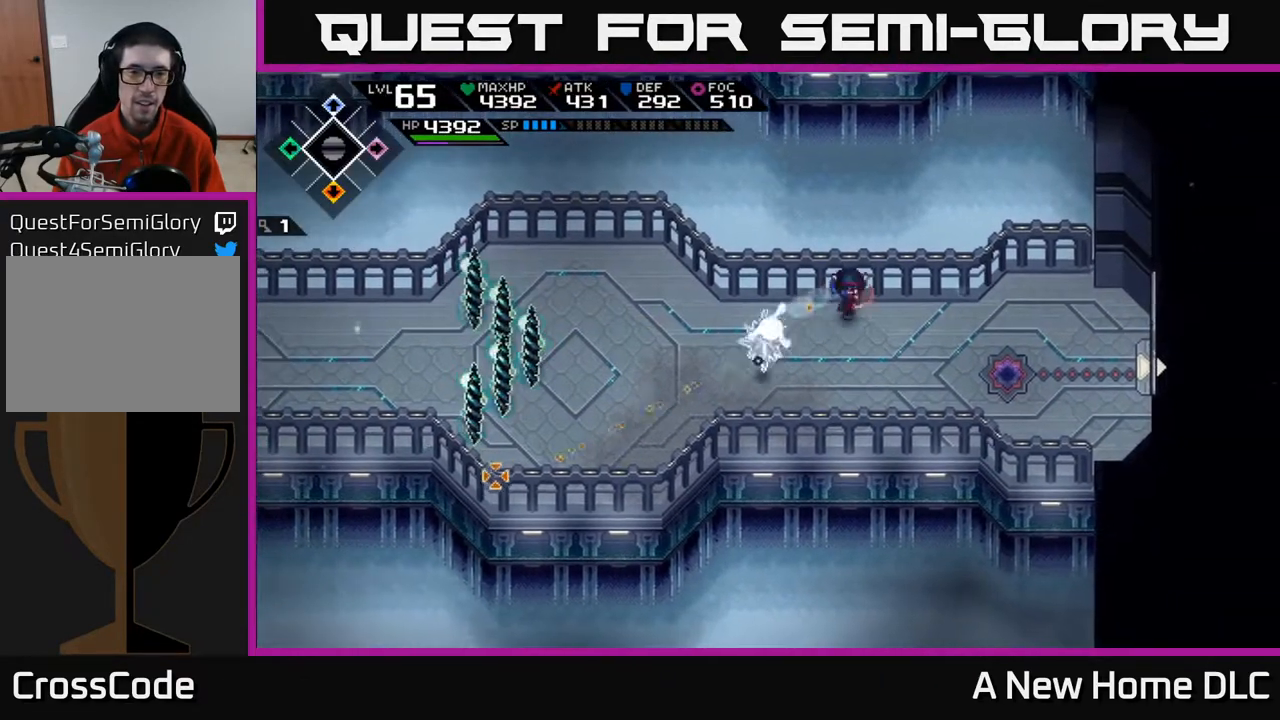
{"buttons": ["R1"], "left_stick": "center", "right_stick": "down-left", "events": []}
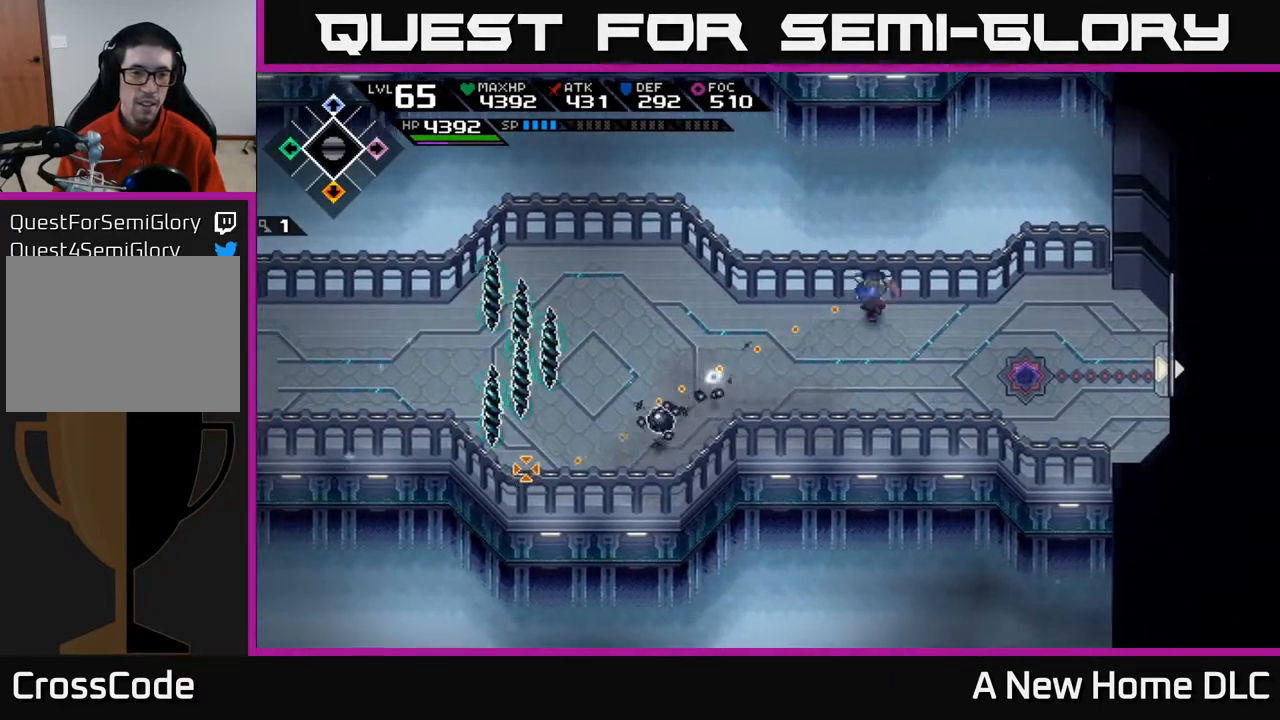
{"buttons": [], "left_stick": "left", "right_stick": "down-left", "events": [[217, "R1", "up"], [300, "left_stick", "left"]]}
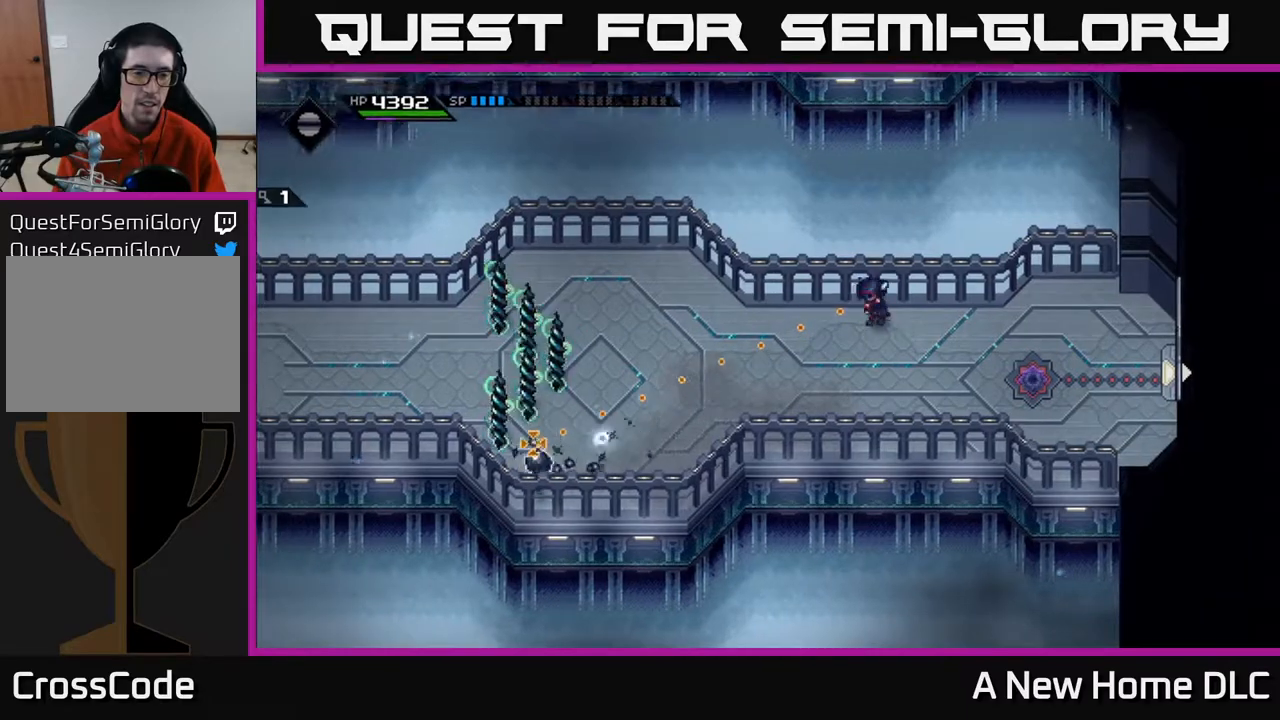
{"buttons": [], "left_stick": "left", "right_stick": "center", "events": [[133, "left_stick", "center"], [200, "right_stick", "center"], [233, "DPAD_RIGHT", "down"], [350, "DPAD_RIGHT", "up"], [500, "left_stick", "left"]]}
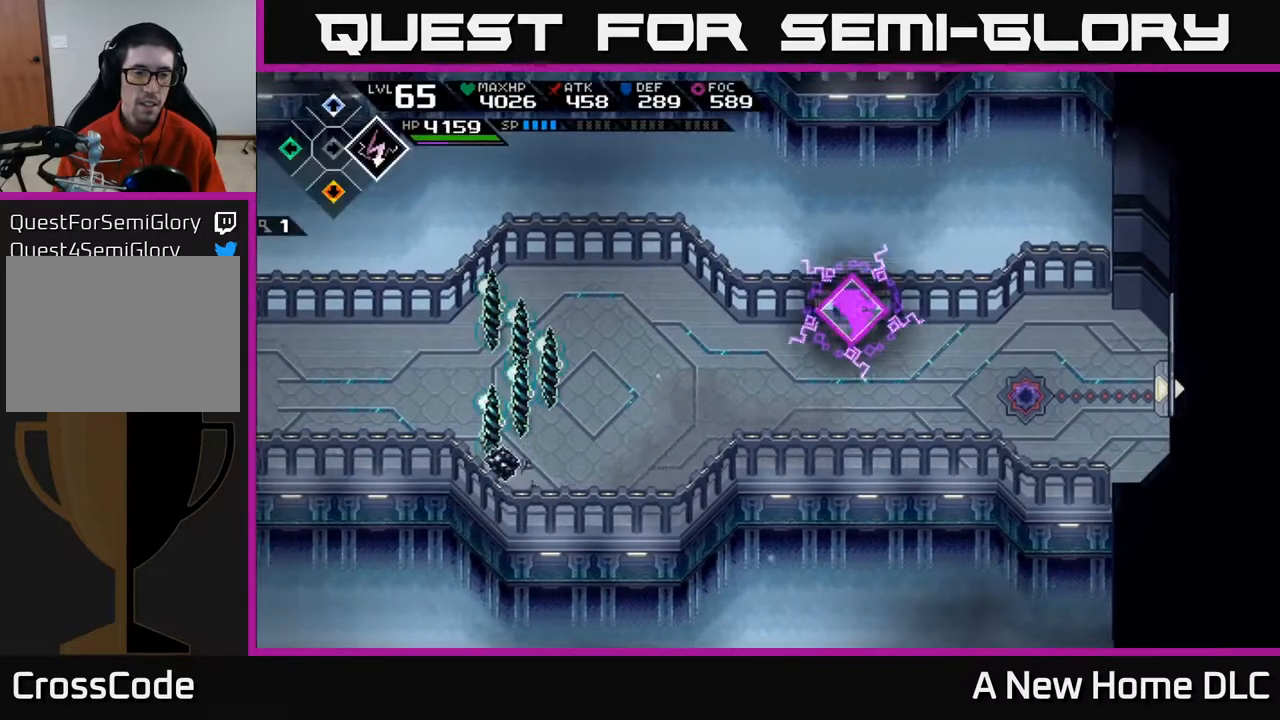
{"buttons": [], "left_stick": "left", "right_stick": "down-left", "events": [[67, "right_stick", "down-left"]]}
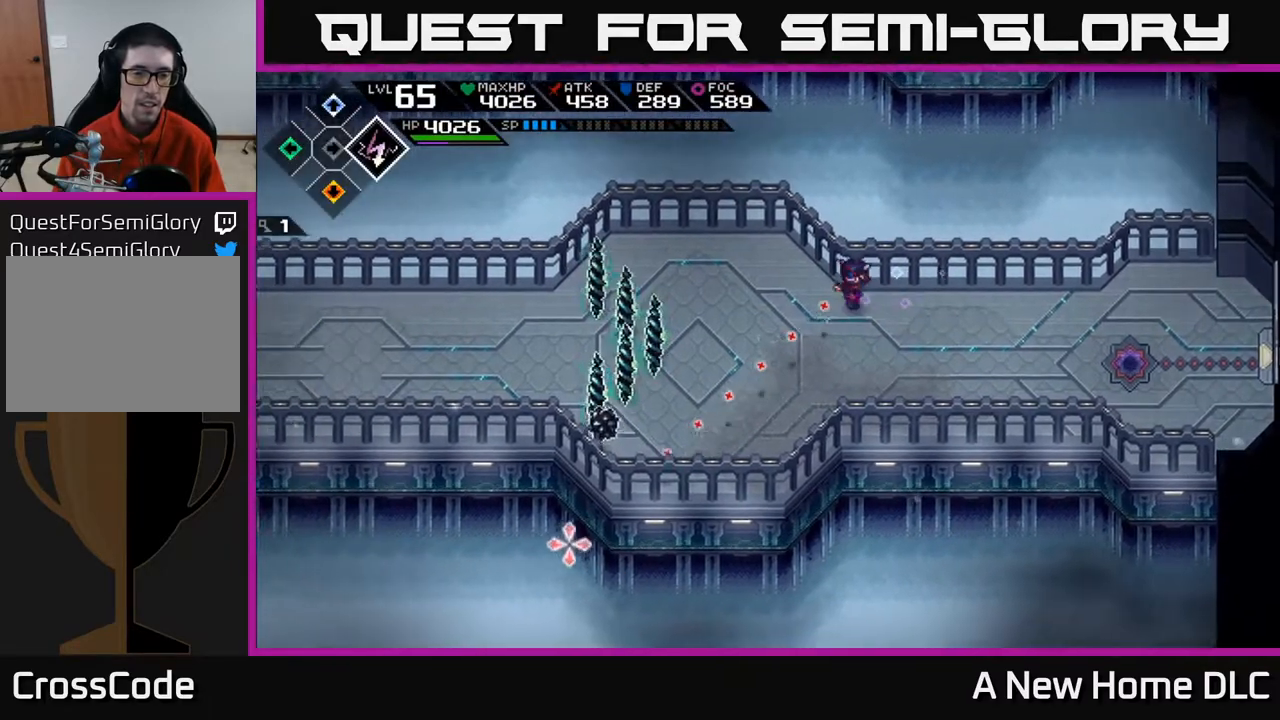
{"buttons": ["R1"], "left_stick": "up-left", "right_stick": "down-left", "events": [[300, "left_stick", "up-left"], [433, "R1", "down"]]}
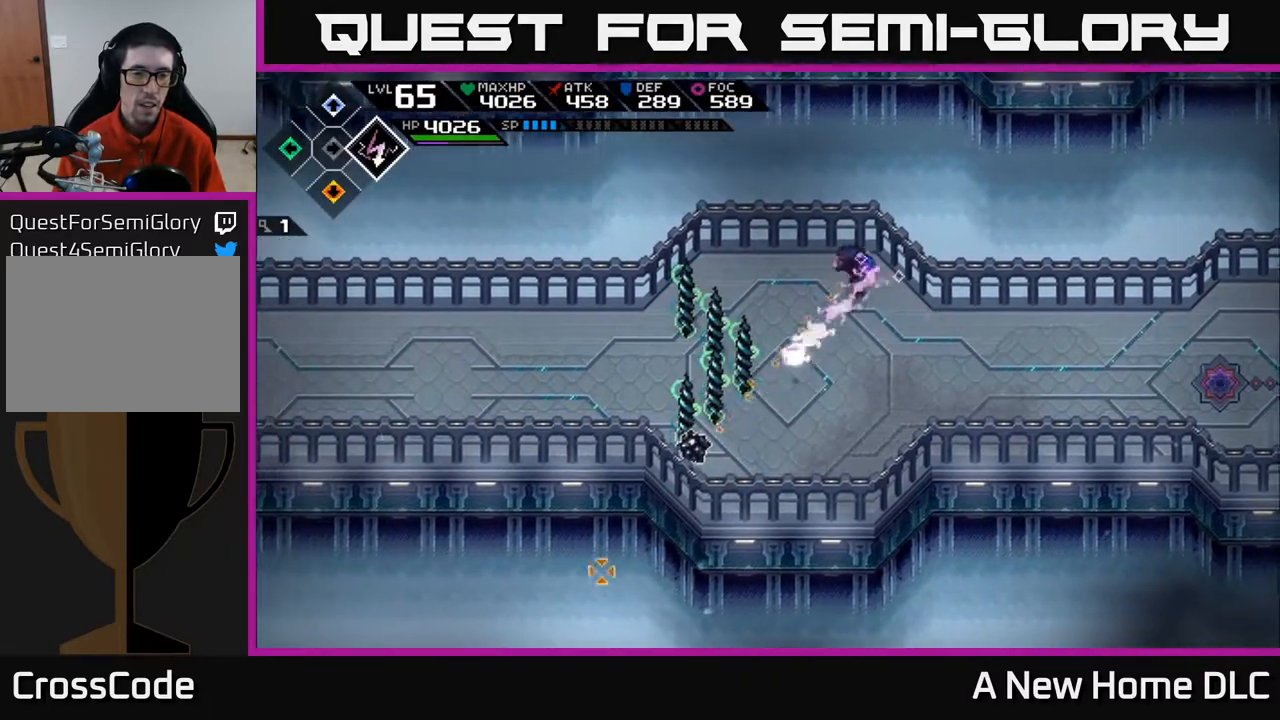
{"buttons": [], "left_stick": "down-left", "right_stick": "down-left", "events": [[17, "R1", "up"], [250, "left_stick", "left"], [483, "left_stick", "down-left"]]}
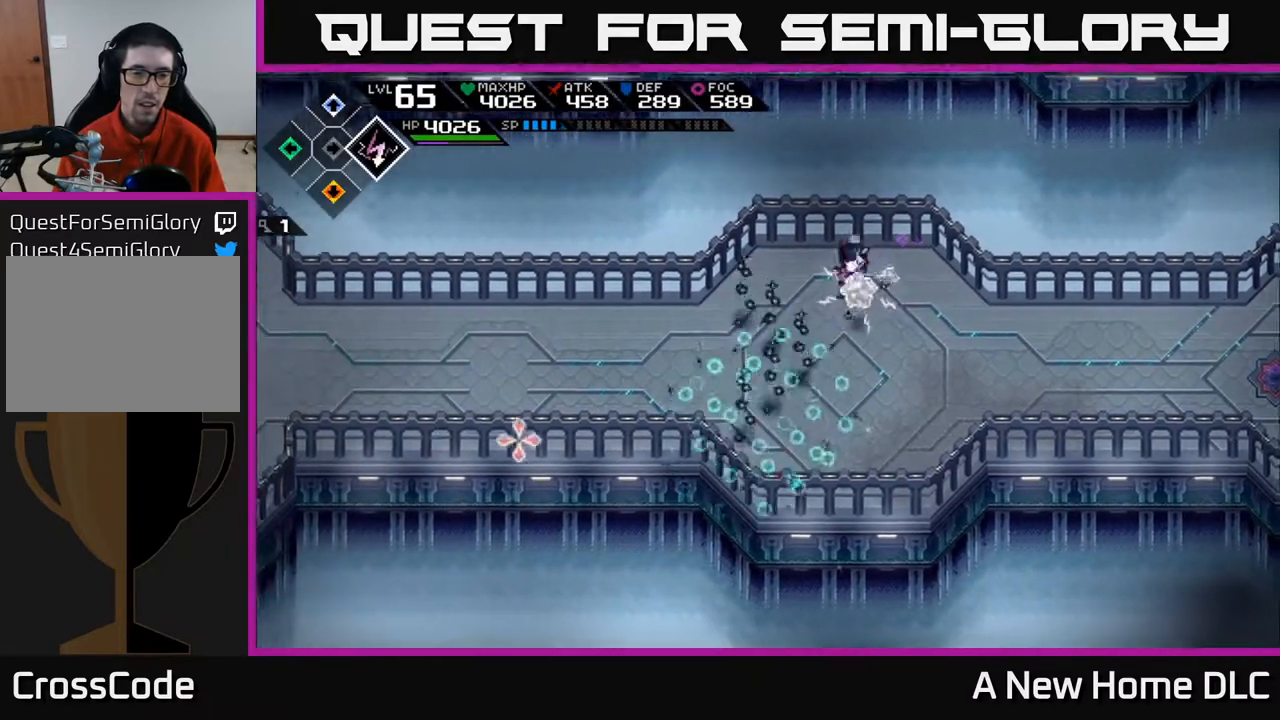
{"buttons": [], "left_stick": "left", "right_stick": "center", "events": [[17, "left_stick", "down"], [133, "left_stick", "down-right"], [233, "right_stick", "left"], [300, "left_stick", "down-left"], [433, "right_stick", "center"], [450, "left_stick", "left"]]}
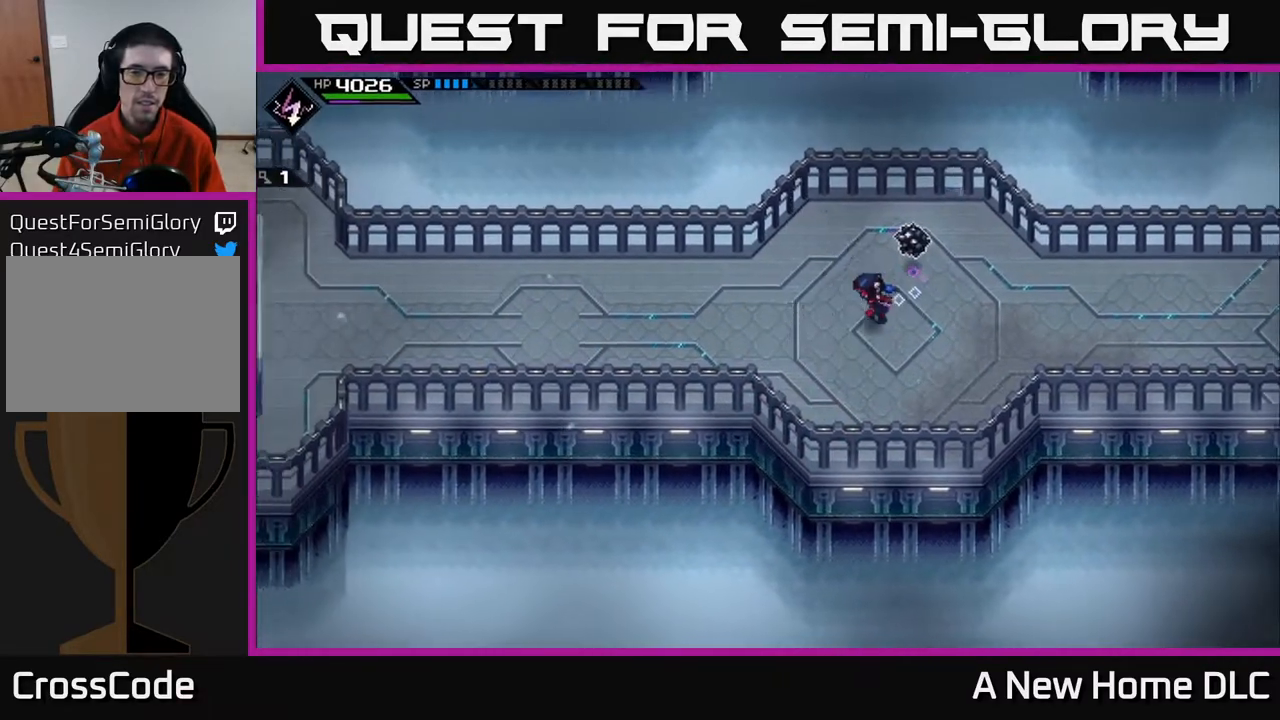
{"buttons": [], "left_stick": "left", "right_stick": "right", "events": [[483, "right_stick", "right"]]}
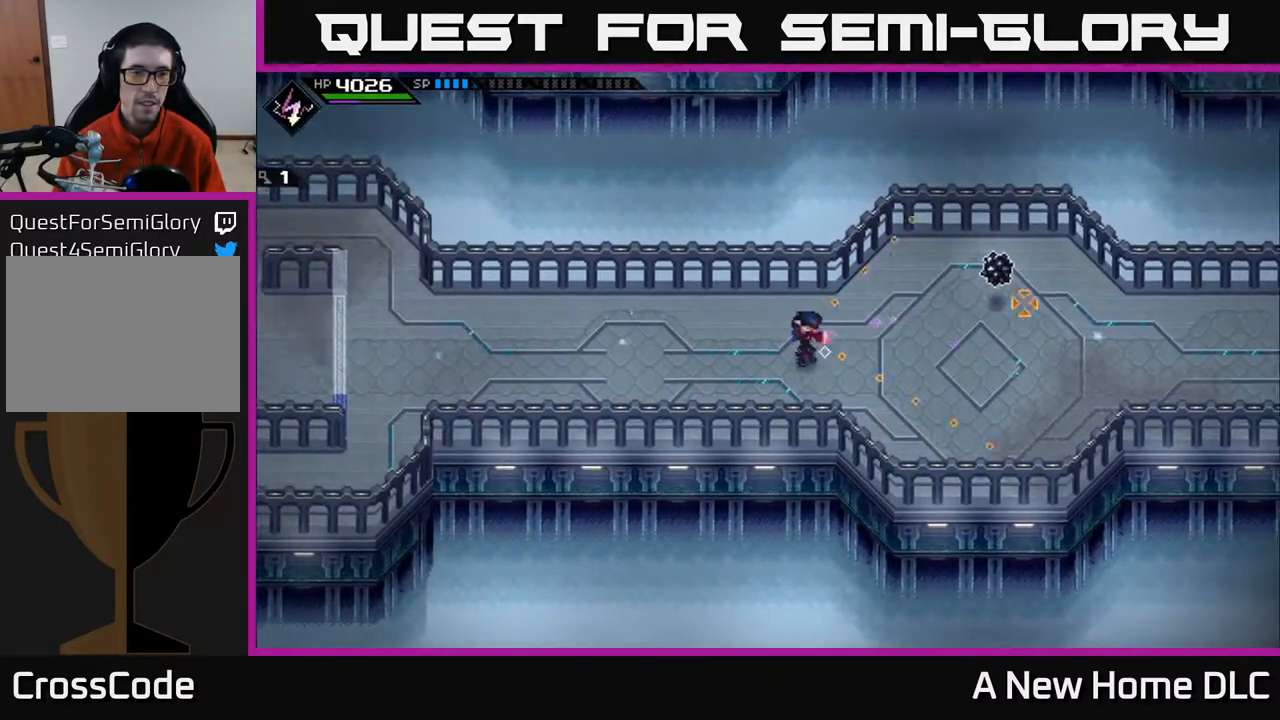
{"buttons": ["R1"], "left_stick": "left", "right_stick": "right", "events": [[450, "R1", "down"]]}
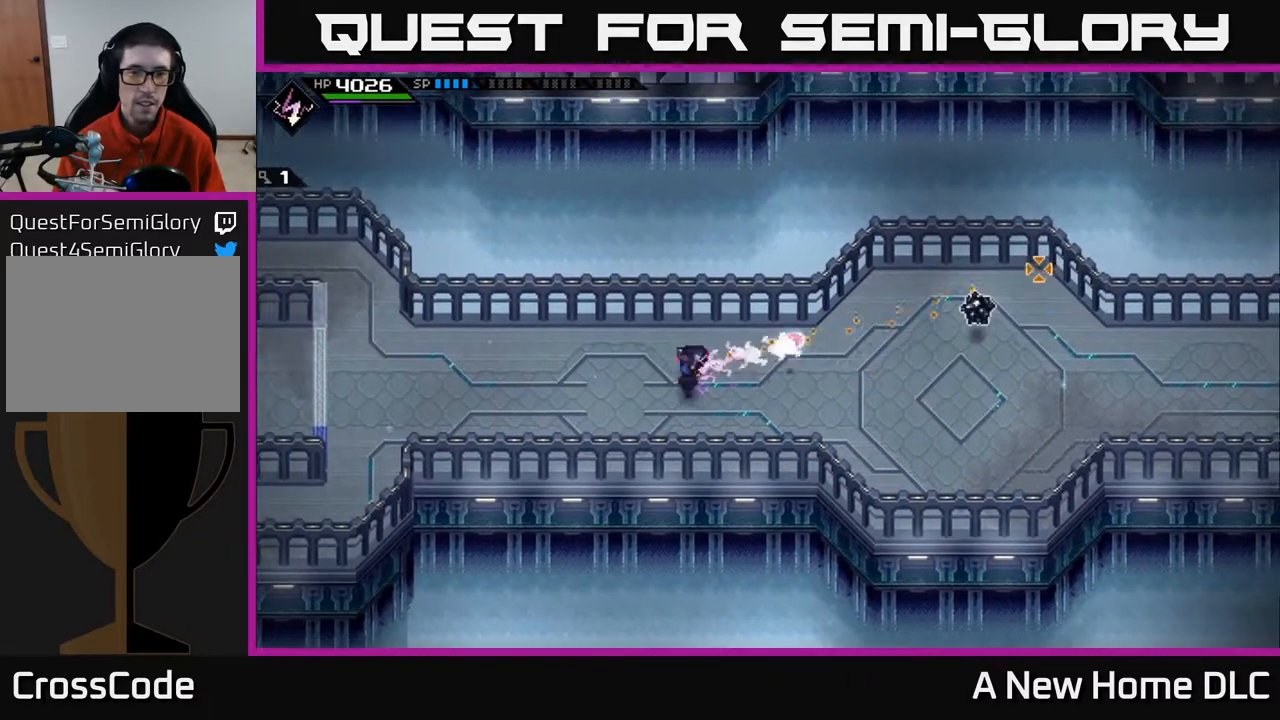
{"buttons": [], "left_stick": "left", "right_stick": "center", "events": [[50, "R1", "up"], [217, "right_stick", "center"], [283, "right_stick", "left"], [400, "right_stick", "center"]]}
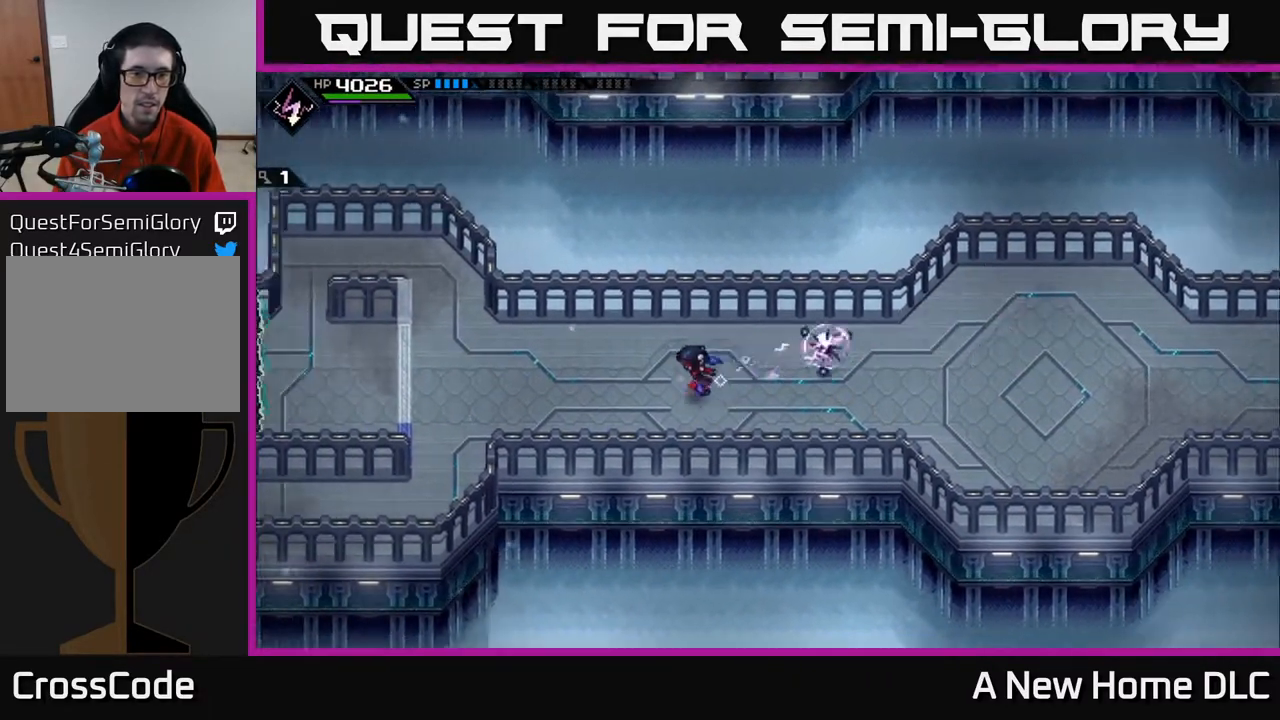
{"buttons": [], "left_stick": "left", "right_stick": "center", "events": []}
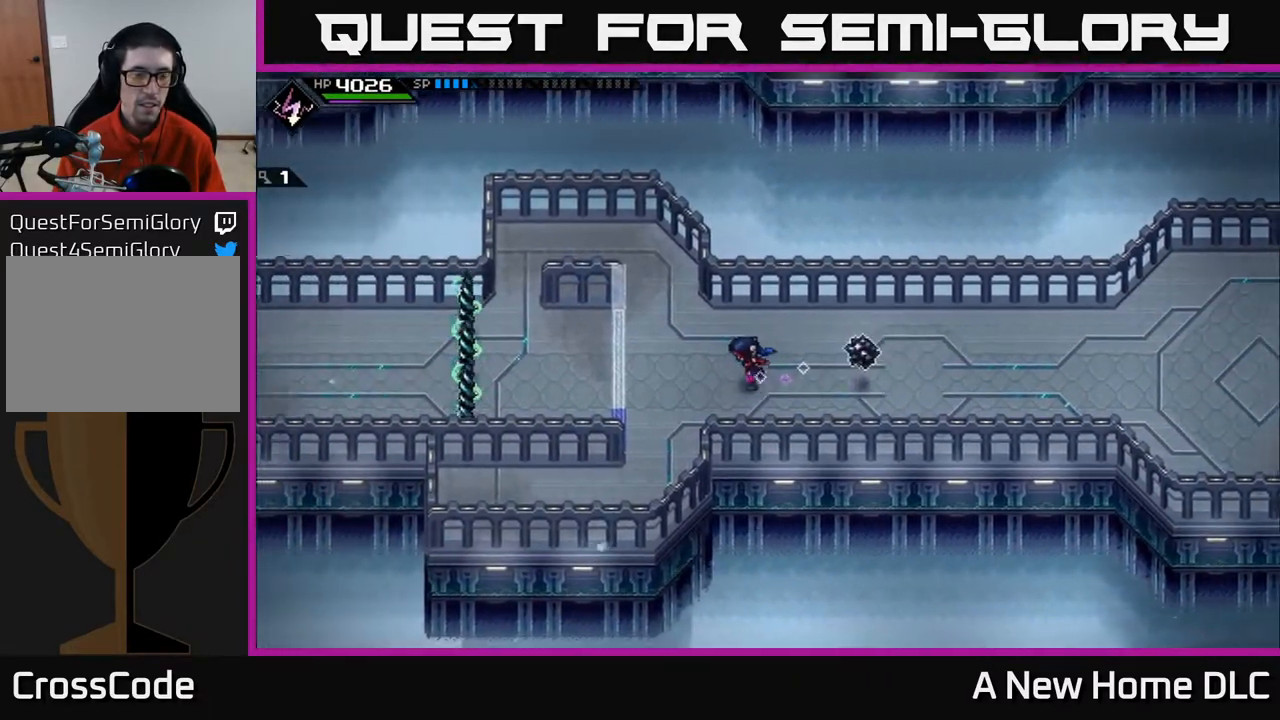
{"buttons": [], "left_stick": "center", "right_stick": "center", "events": [[233, "left_stick", "center"]]}